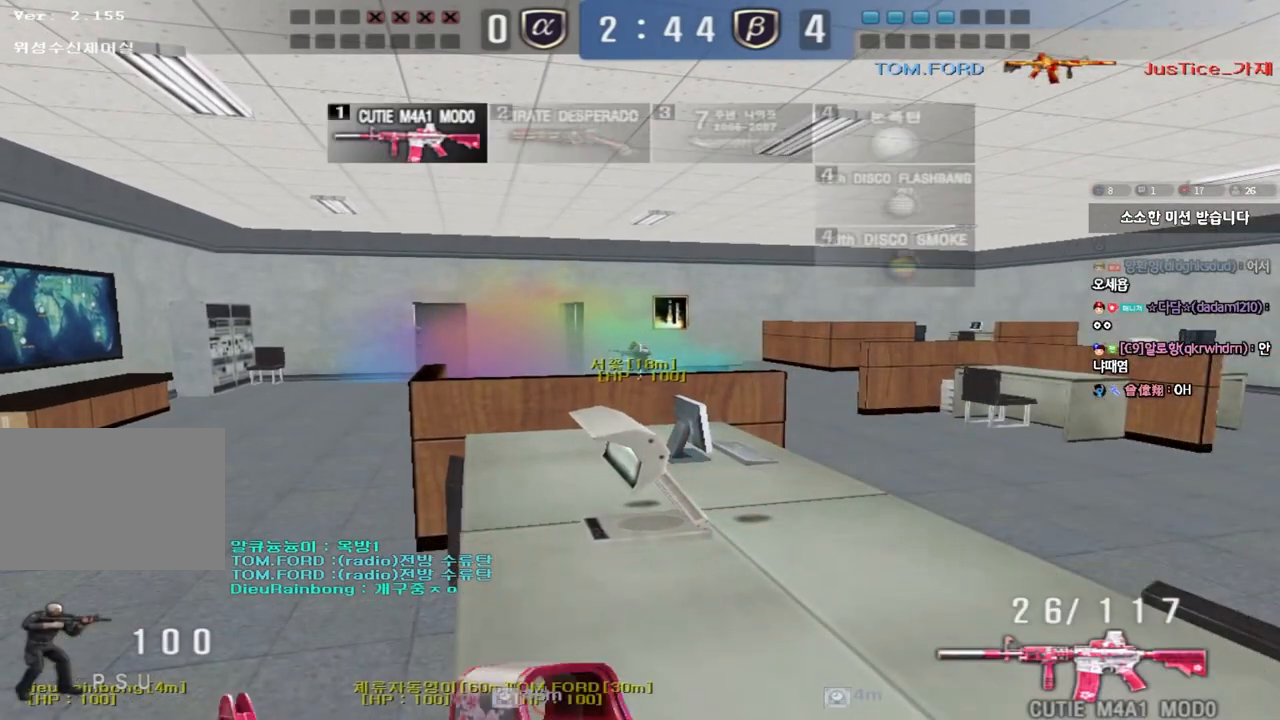
Gameplay with keyboard; each line is a JSON object with the keys held at the frame after it. "events" lists presses ("down") and releases ("up") of "a", "ctrl", "d", "e", "f", "q", "r", "s", "shift", "space", "tab" and "w" between this image and that frame as [ms after this image, input, new state], when the widget could be followed in between. No other keys are recorded. Mouse input is not recorded.
{"keys": [], "events": []}
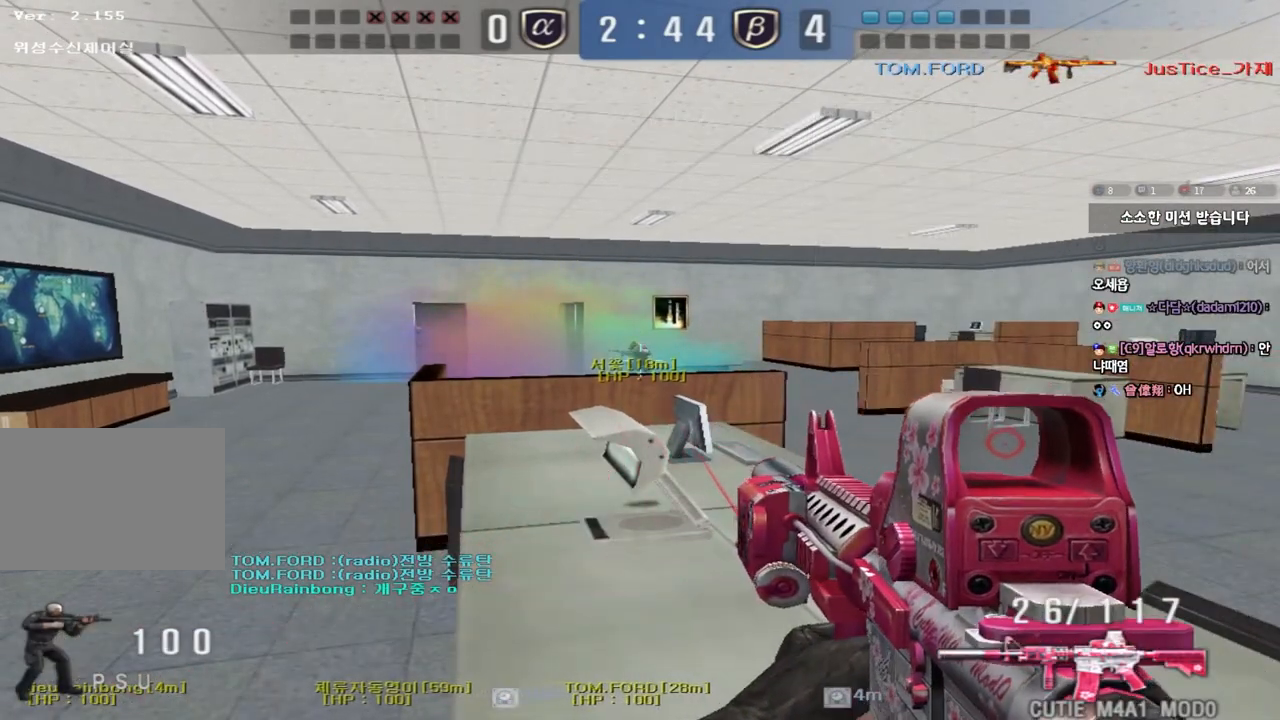
{"keys": [], "events": [[83, "r", "down"], [183, "r", "up"]]}
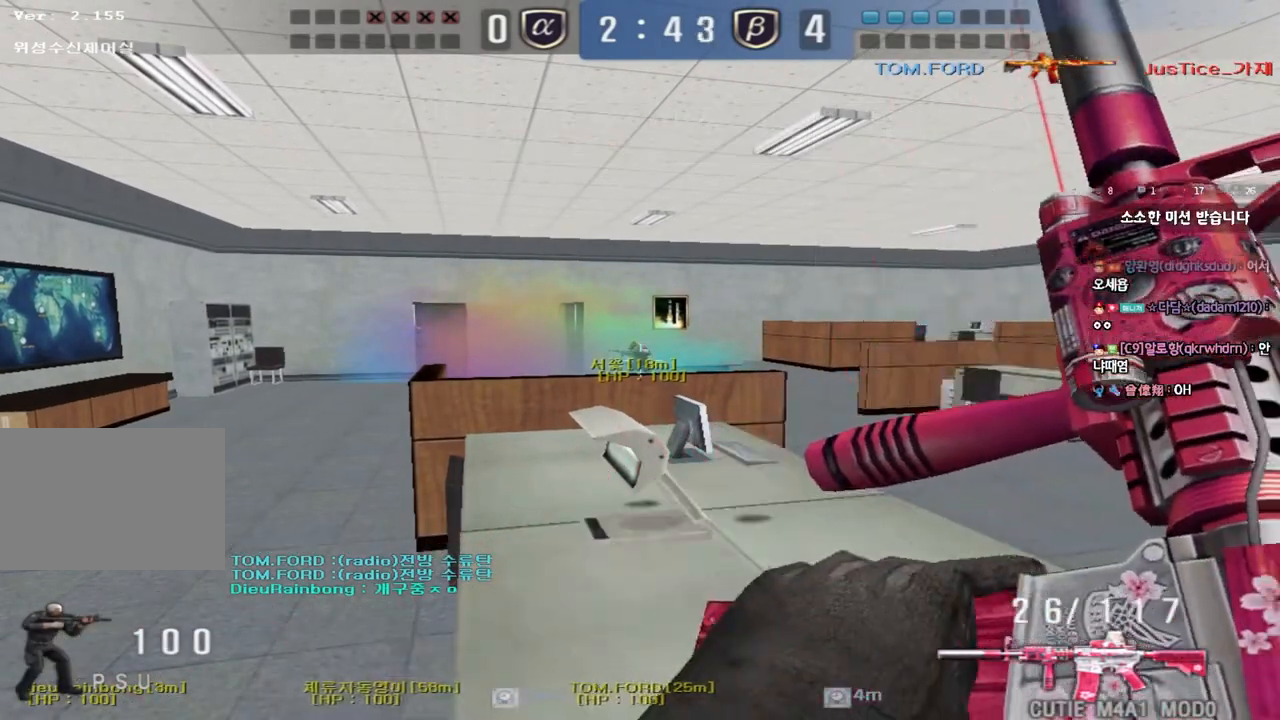
{"keys": ["d", "w"], "events": [[67, "a", "down"], [83, "w", "down"], [317, "a", "up"], [383, "d", "down"]]}
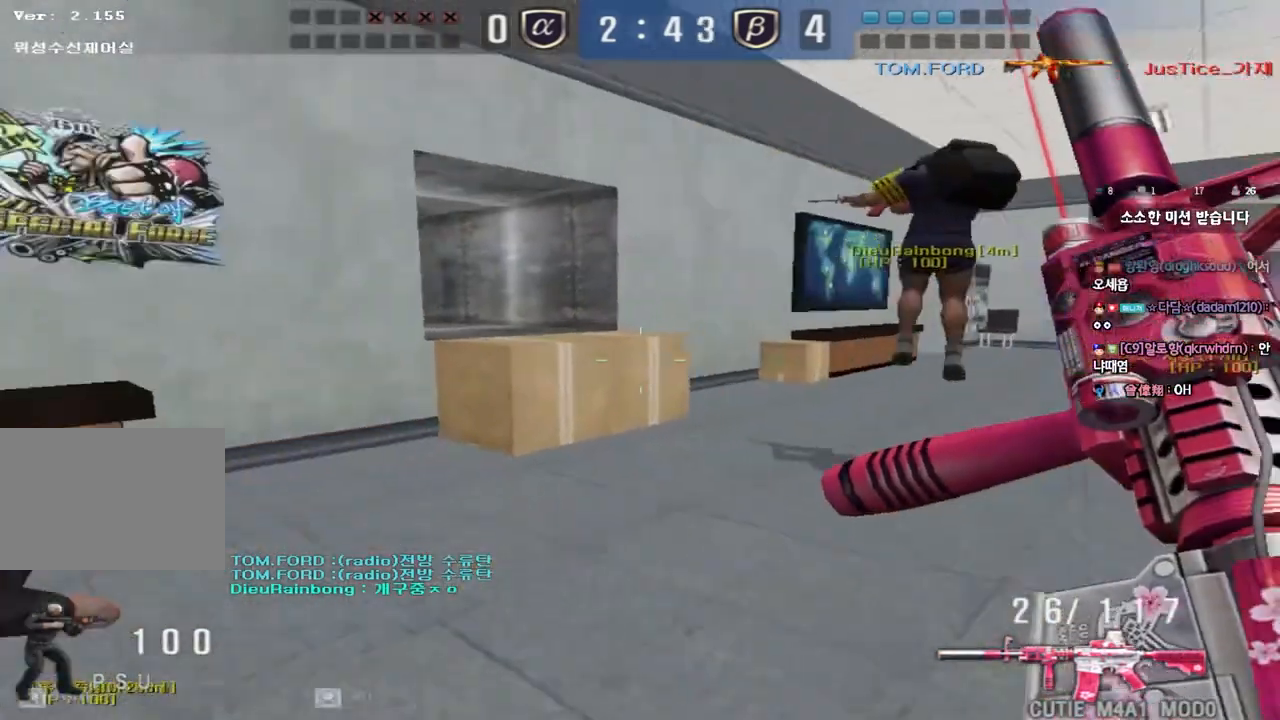
{"keys": ["a", "s"], "events": [[117, "shift", "down"], [133, "d", "up"], [133, "w", "up"], [183, "space", "down"], [283, "space", "up"], [300, "shift", "up"], [417, "a", "down"], [417, "s", "down"]]}
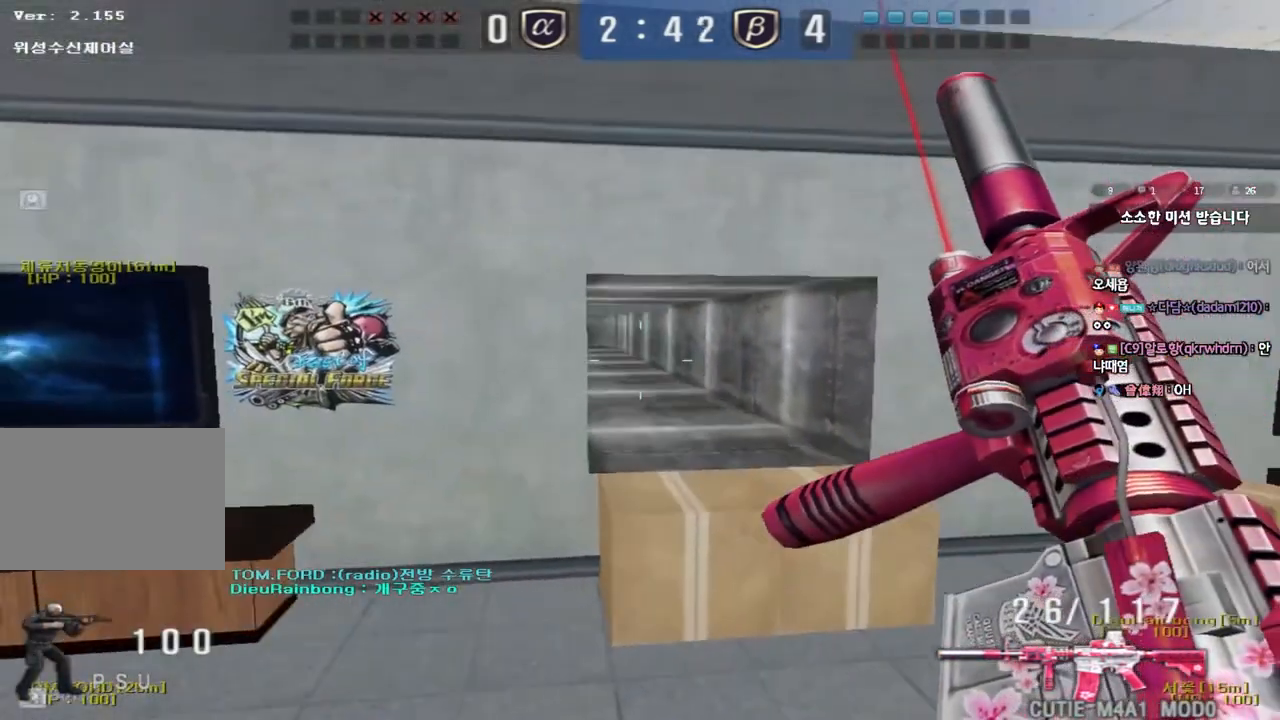
{"keys": ["shift", "space"], "events": [[133, "a", "up"], [183, "d", "down"], [400, "d", "up"], [400, "shift", "down"], [417, "s", "up"], [450, "space", "down"]]}
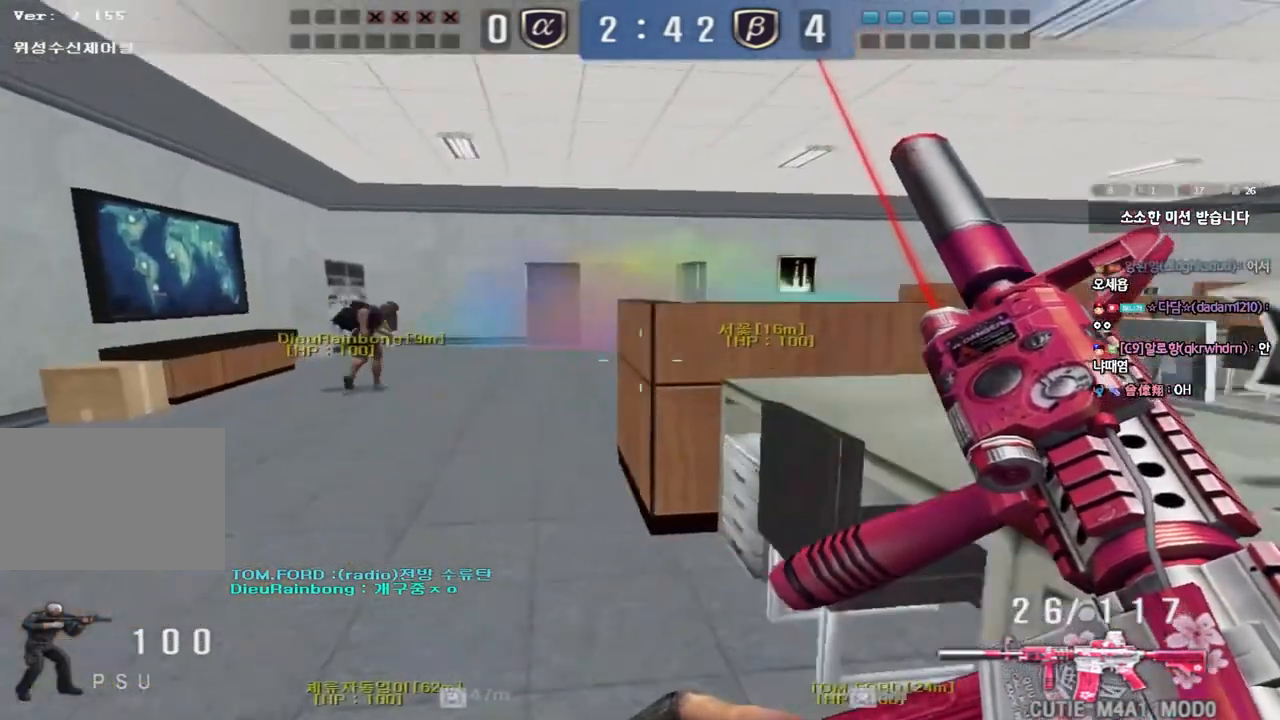
{"keys": ["d", "w"], "events": [[67, "space", "up"], [300, "shift", "up"], [483, "w", "down"], [500, "d", "down"]]}
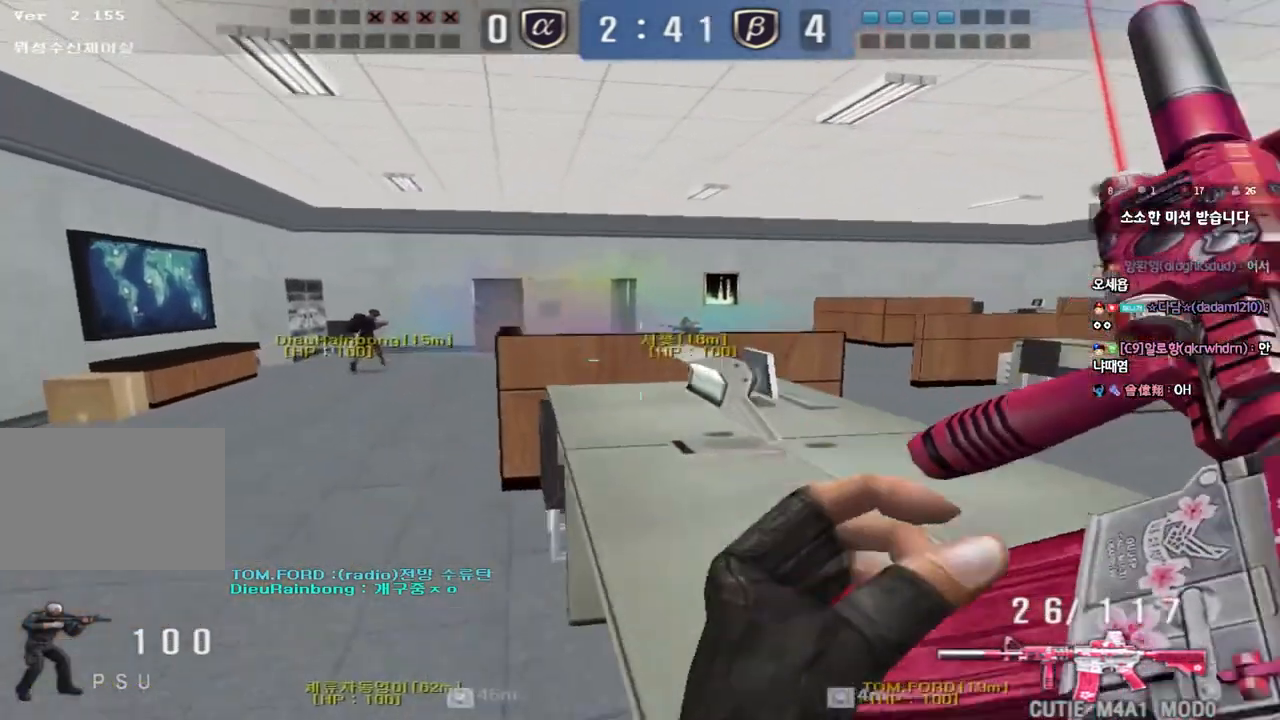
{"keys": [], "events": [[217, "shift", "down"], [233, "d", "up"], [233, "w", "up"], [283, "space", "down"], [400, "space", "up"], [483, "shift", "up"]]}
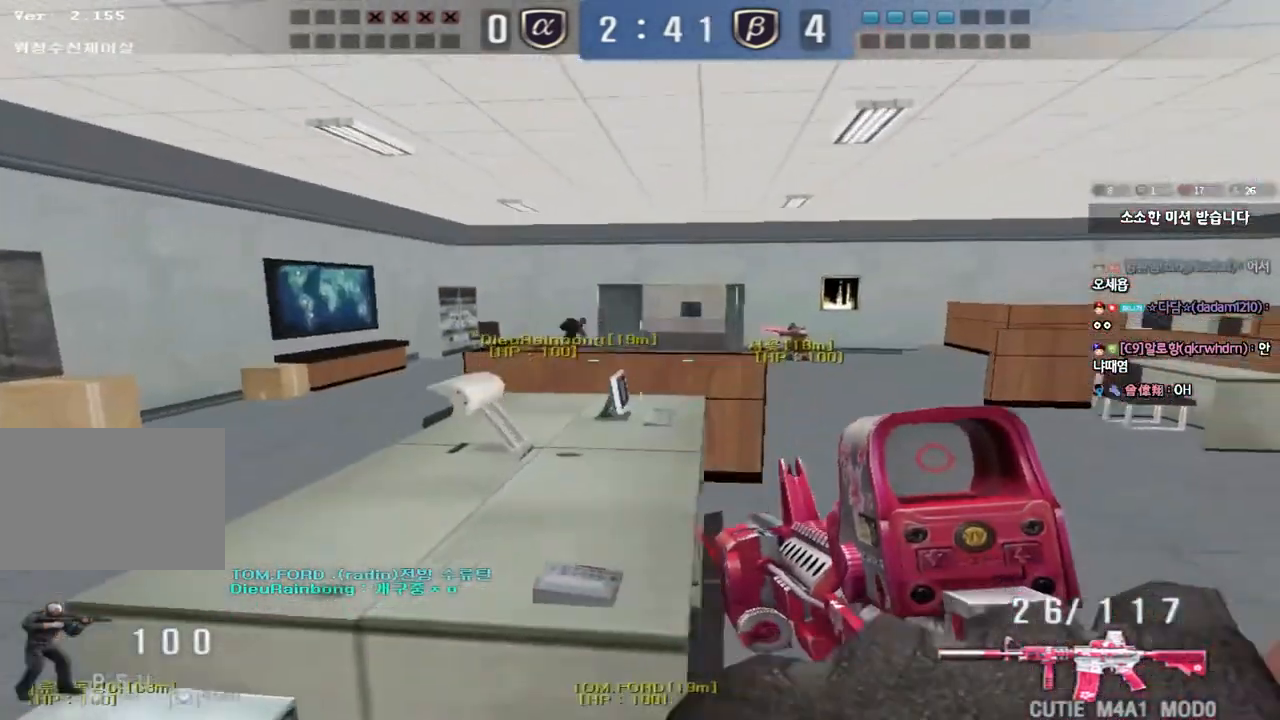
{"keys": ["a", "w"], "events": [[267, "a", "down"], [283, "s", "down"], [300, "s", "up"], [400, "w", "down"]]}
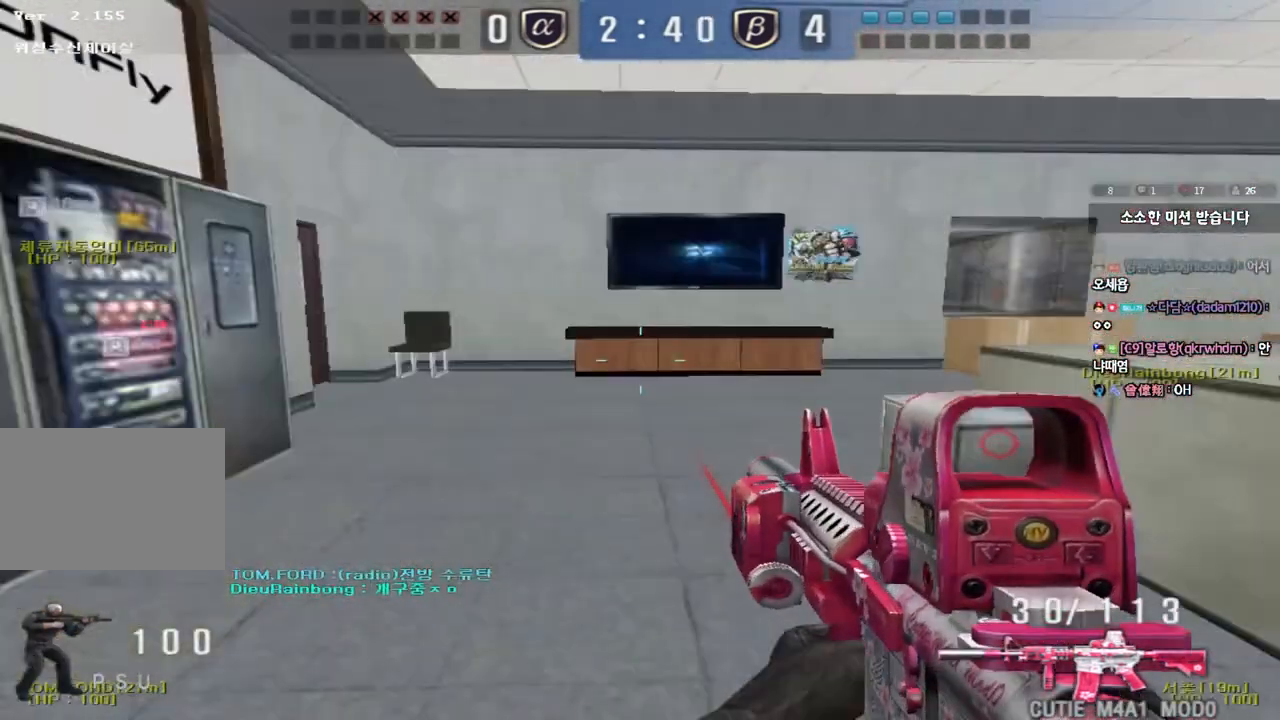
{"keys": ["a", "w"], "events": []}
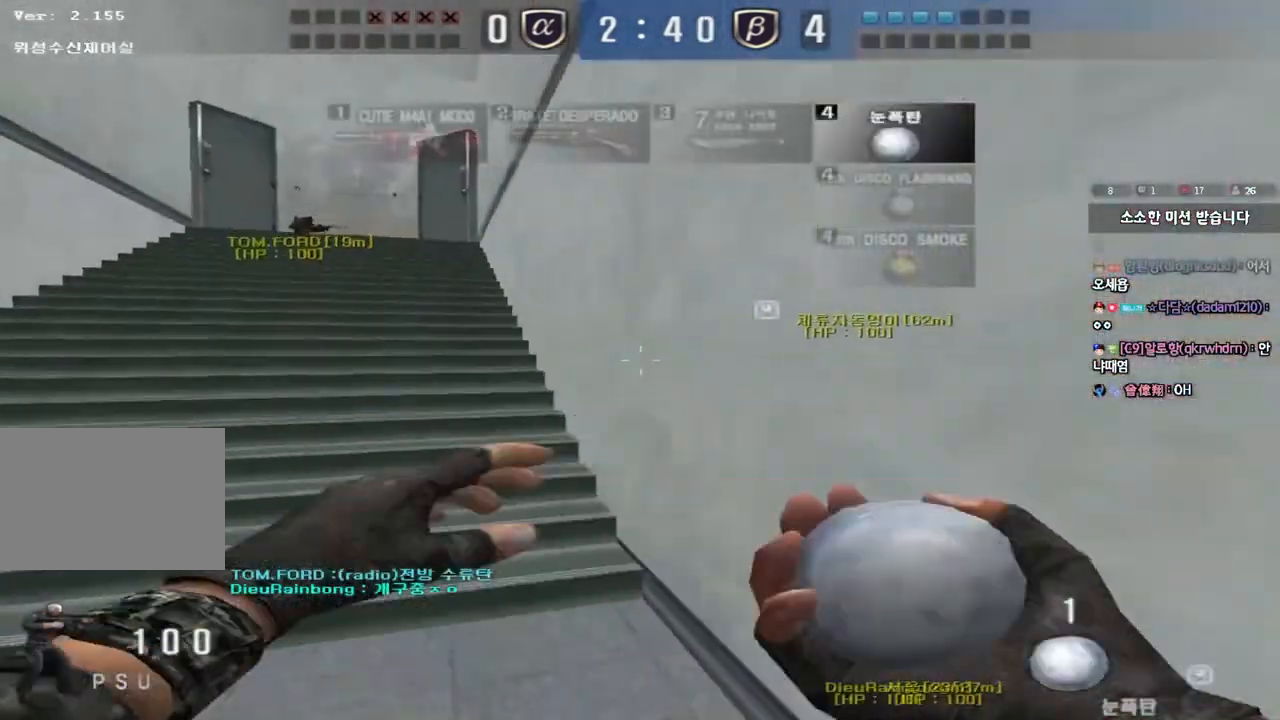
{"keys": [], "events": [[117, "shift", "down"], [117, "w", "up"], [133, "a", "up"], [150, "space", "down"], [233, "shift", "up"], [267, "space", "up"]]}
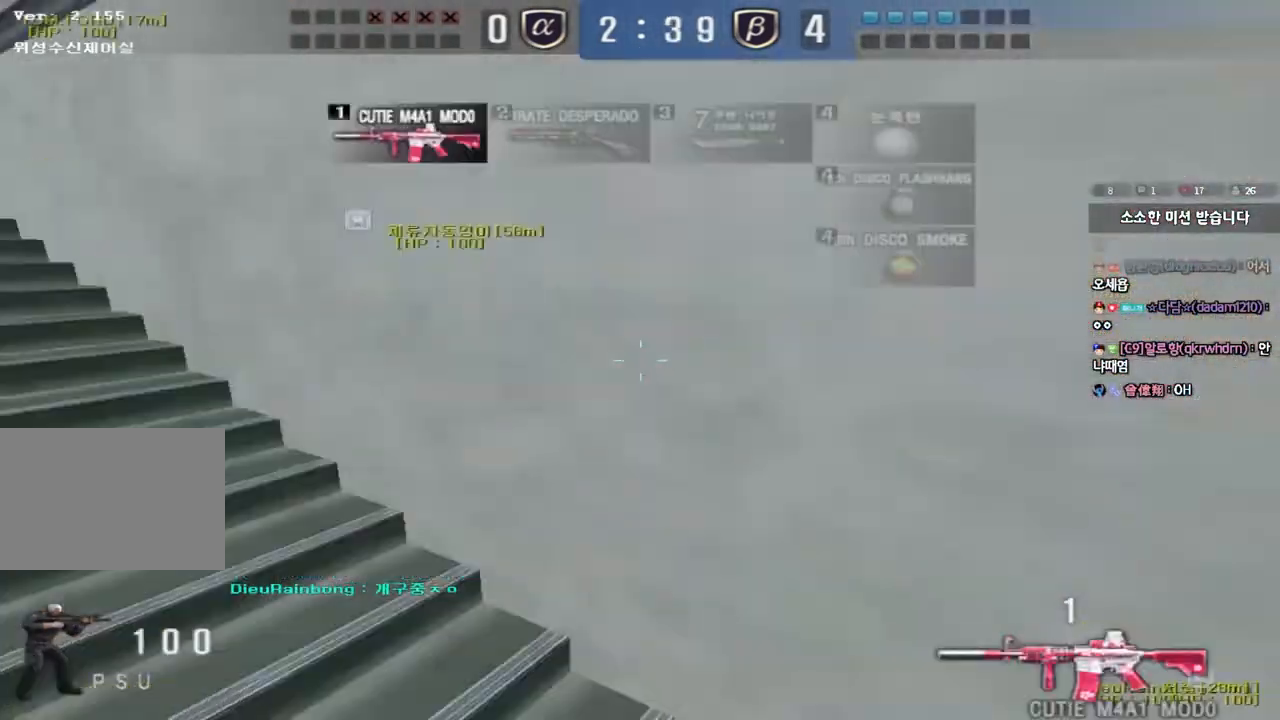
{"keys": ["a", "w"], "events": [[117, "a", "down"], [117, "w", "down"]]}
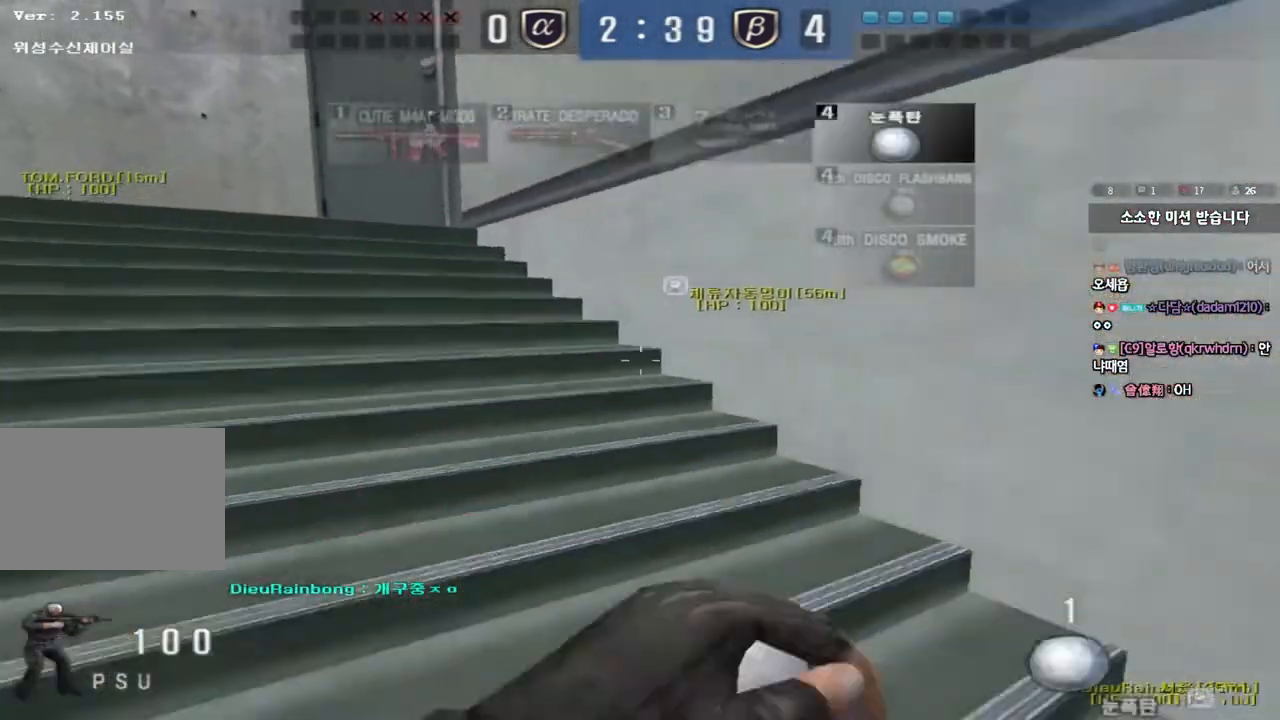
{"keys": ["ctrl"], "events": [[50, "a", "up"], [50, "w", "up"], [67, "ctrl", "down"], [183, "a", "down"], [183, "w", "down"], [200, "ctrl", "up"], [483, "ctrl", "down"], [483, "w", "up"], [500, "a", "up"]]}
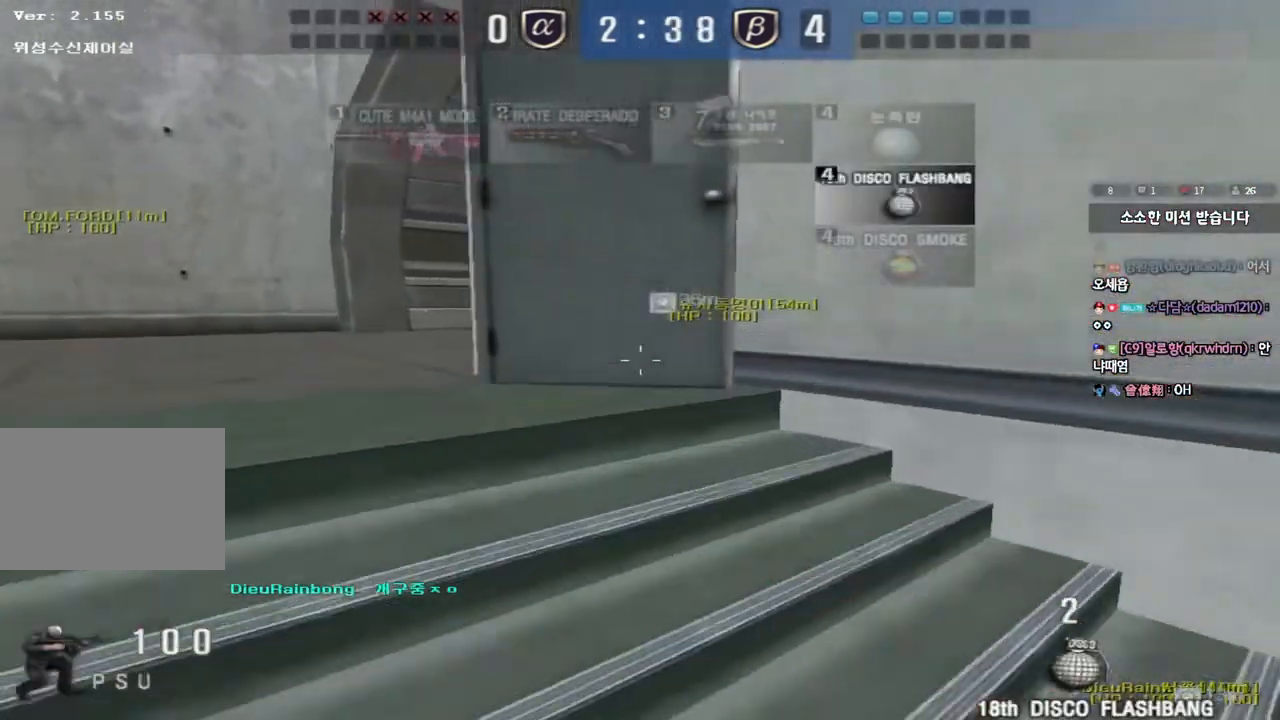
{"keys": ["a", "w"], "events": [[83, "ctrl", "up"], [83, "d", "down"], [83, "w", "down"], [283, "ctrl", "down"], [300, "d", "up"], [317, "w", "up"], [417, "a", "down"], [417, "ctrl", "up"], [417, "w", "down"]]}
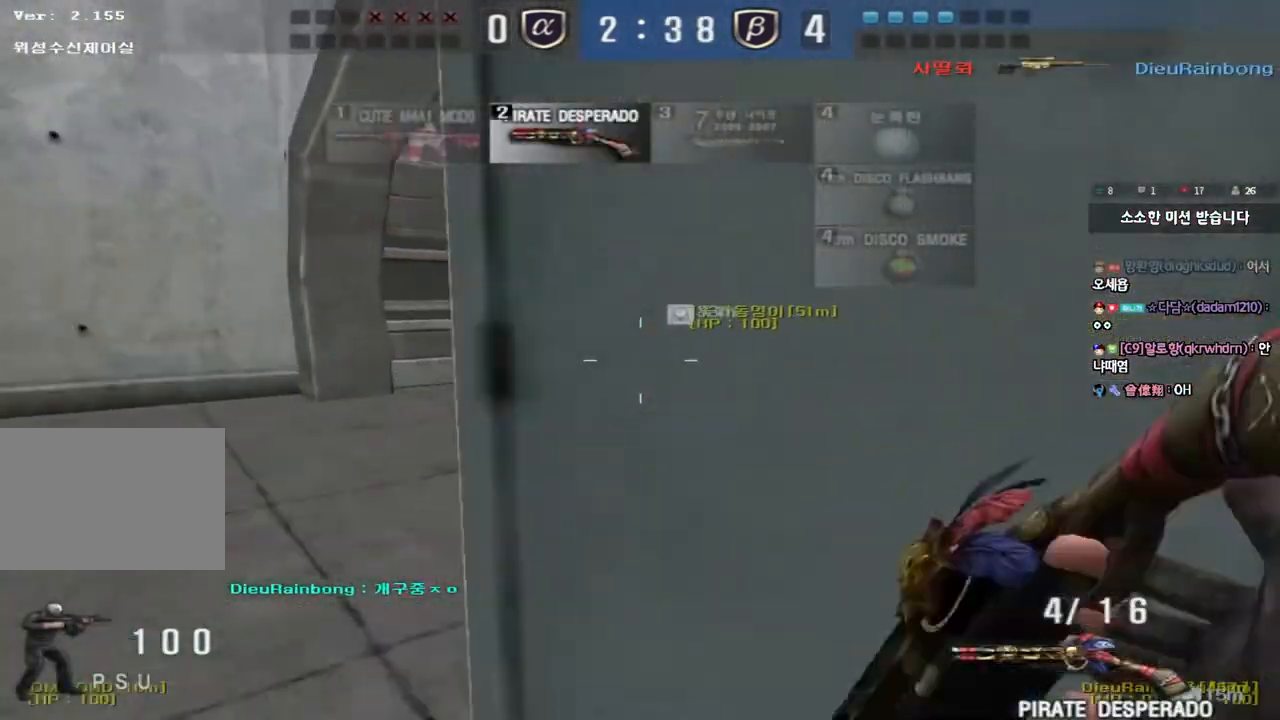
{"keys": ["d", "w"], "events": [[167, "ctrl", "down"], [183, "w", "up"], [200, "a", "up"], [283, "ctrl", "up"], [300, "a", "down"], [300, "w", "down"], [417, "ctrl", "down"], [450, "a", "up"], [483, "d", "down"], [500, "ctrl", "up"]]}
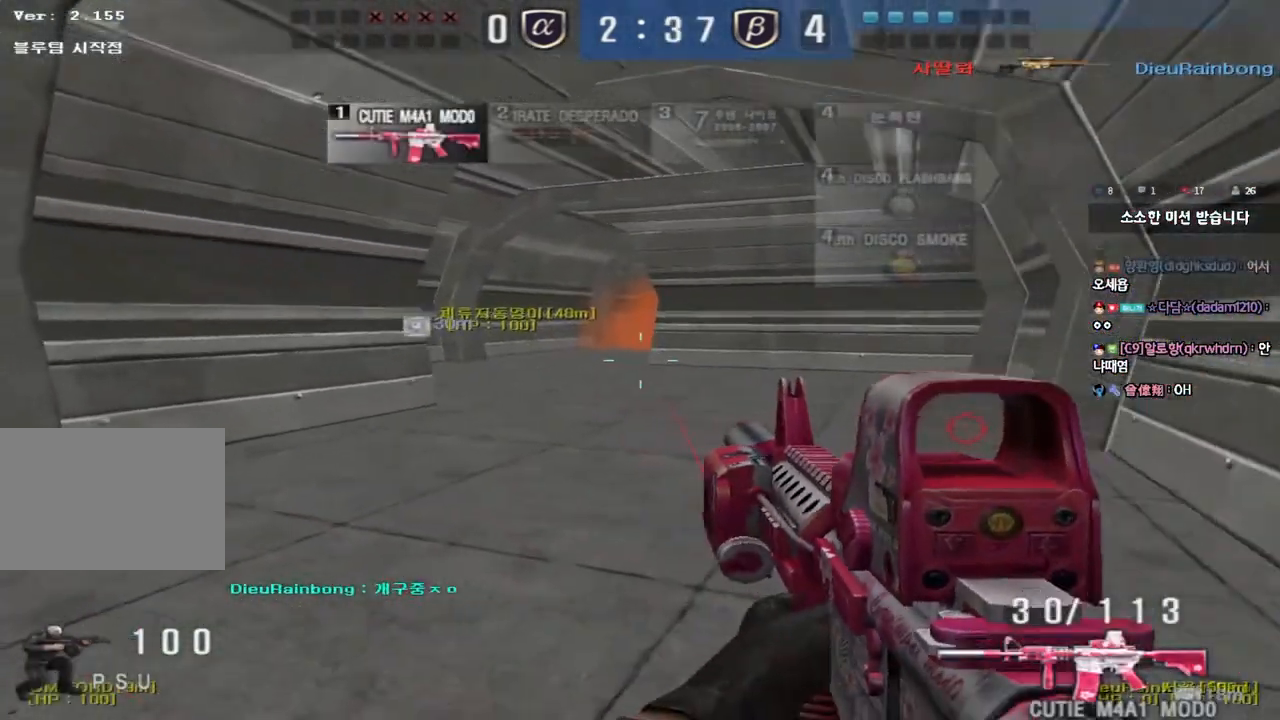
{"keys": ["d", "w"], "events": [[217, "ctrl", "down"], [233, "d", "up"], [250, "w", "up"], [317, "w", "down"], [333, "ctrl", "up"], [333, "d", "down"]]}
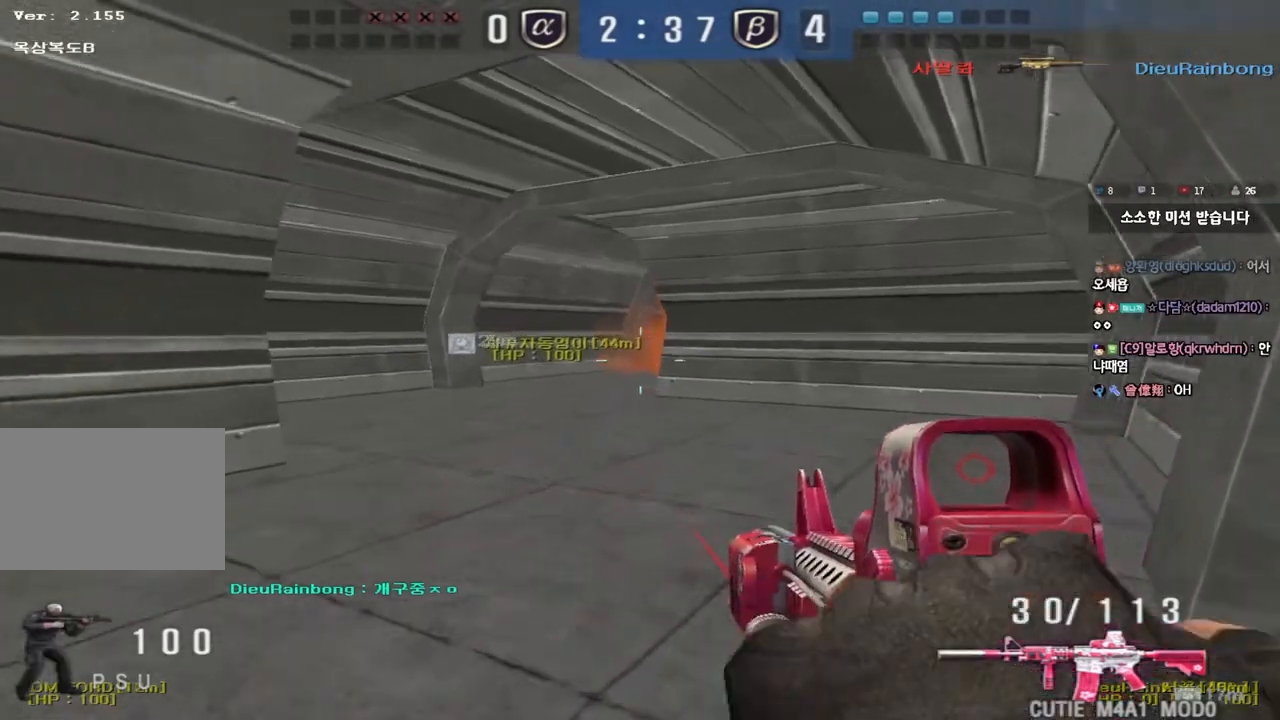
{"keys": ["d", "w"], "events": [[33, "ctrl", "down"], [33, "d", "up"], [67, "w", "up"], [133, "ctrl", "up"], [150, "d", "down"], [150, "w", "down"], [367, "ctrl", "down"], [367, "d", "up"], [400, "w", "up"], [467, "ctrl", "up"], [483, "d", "down"], [483, "w", "down"]]}
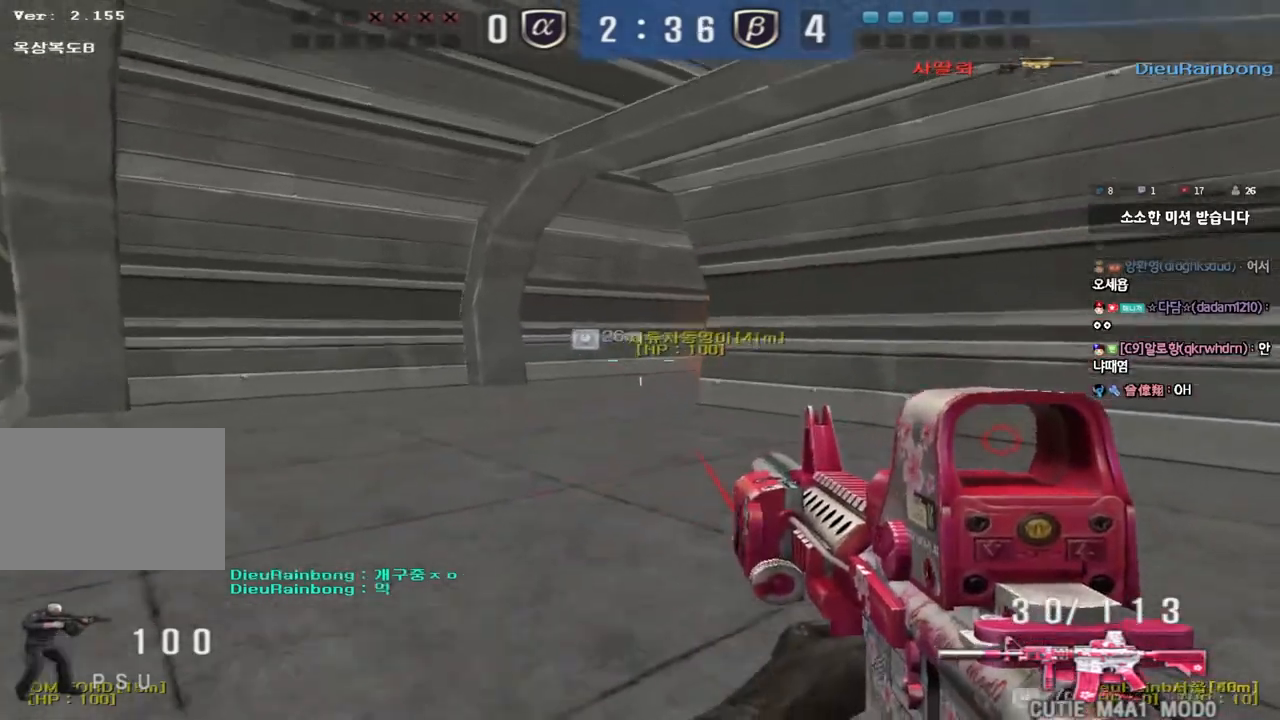
{"keys": ["ctrl"], "events": [[217, "ctrl", "down"], [217, "d", "up"], [233, "w", "up"], [317, "ctrl", "up"], [317, "d", "down"], [317, "w", "down"], [483, "ctrl", "down"], [483, "d", "up"], [500, "w", "up"]]}
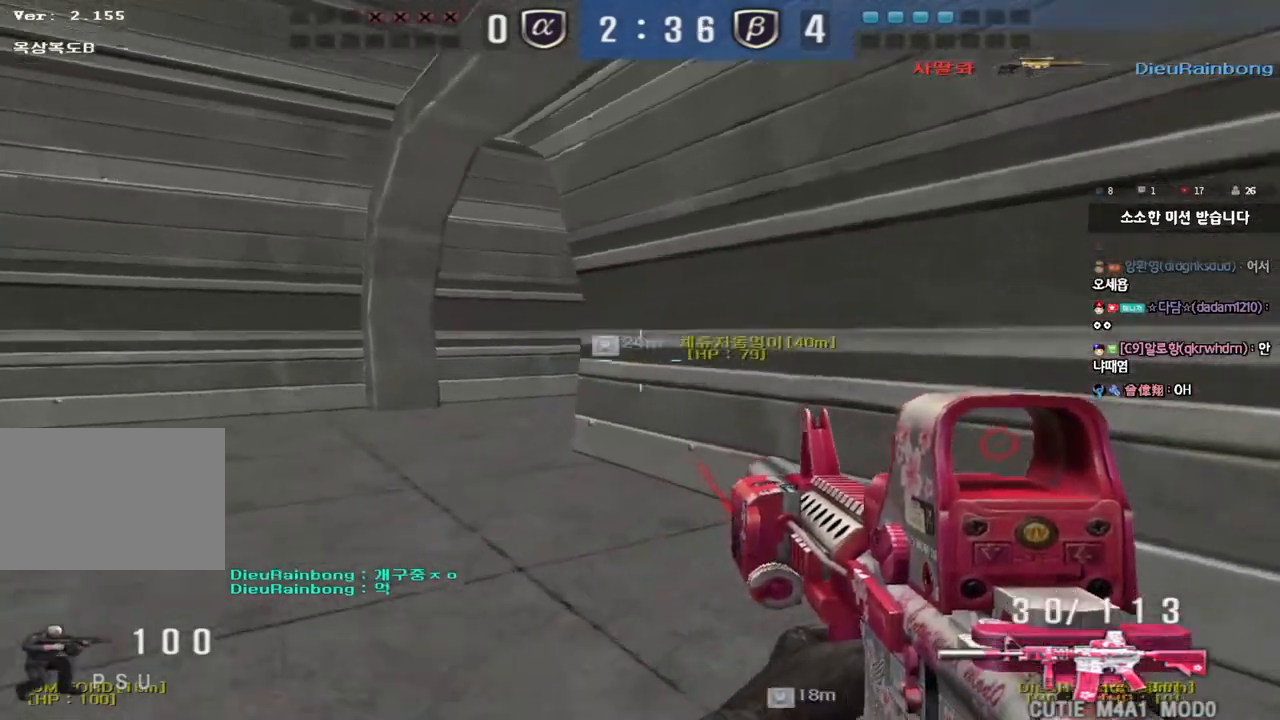
{"keys": ["ctrl", "d", "s"], "events": [[67, "d", "down"], [67, "w", "down"], [83, "ctrl", "up"], [183, "ctrl", "down"], [200, "d", "up"], [200, "w", "up"], [283, "ctrl", "up"], [300, "d", "down"], [300, "s", "down"], [417, "ctrl", "down"]]}
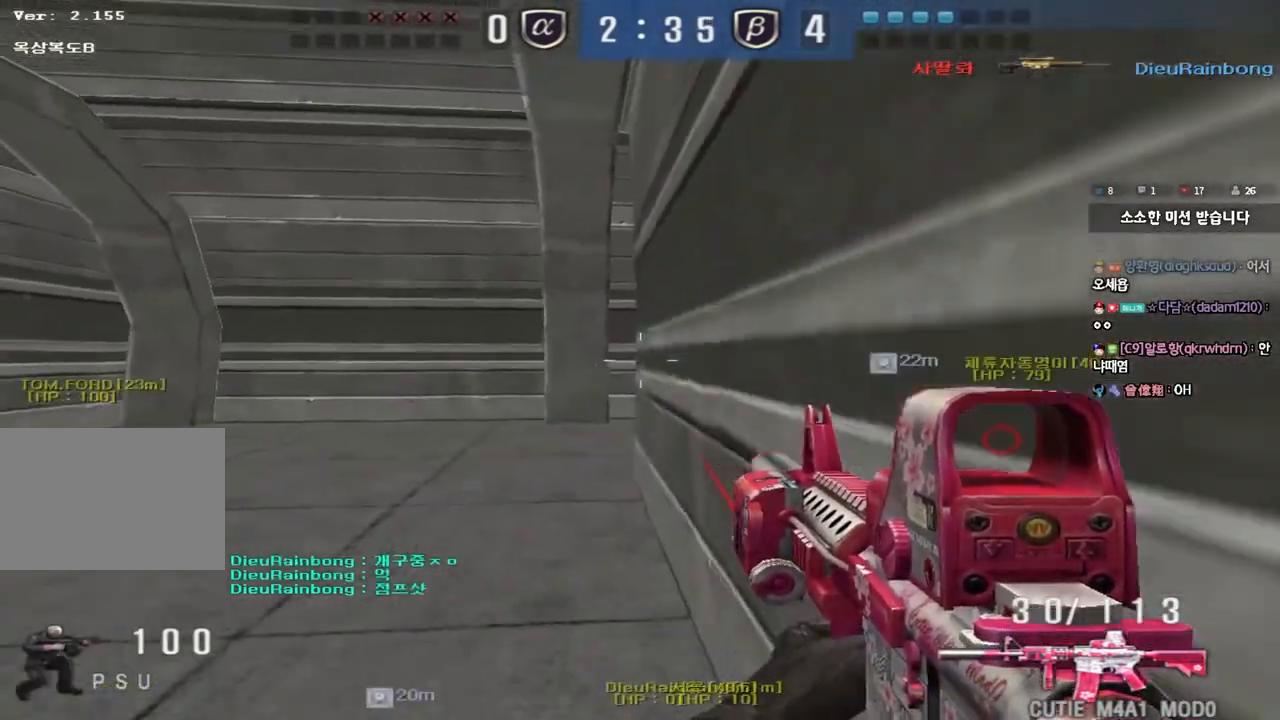
{"keys": ["ctrl"], "events": [[133, "s", "up"], [450, "d", "up"]]}
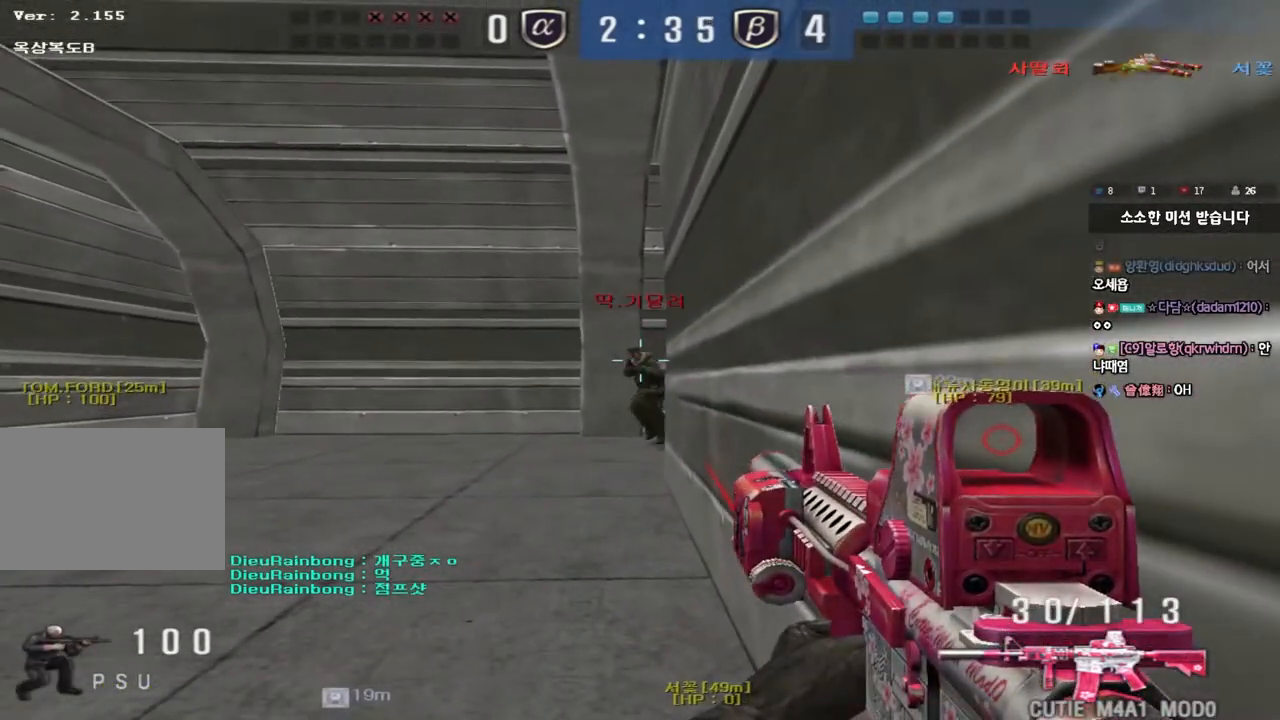
{"keys": ["a", "w"], "events": [[367, "a", "down"], [383, "w", "down"], [417, "ctrl", "up"]]}
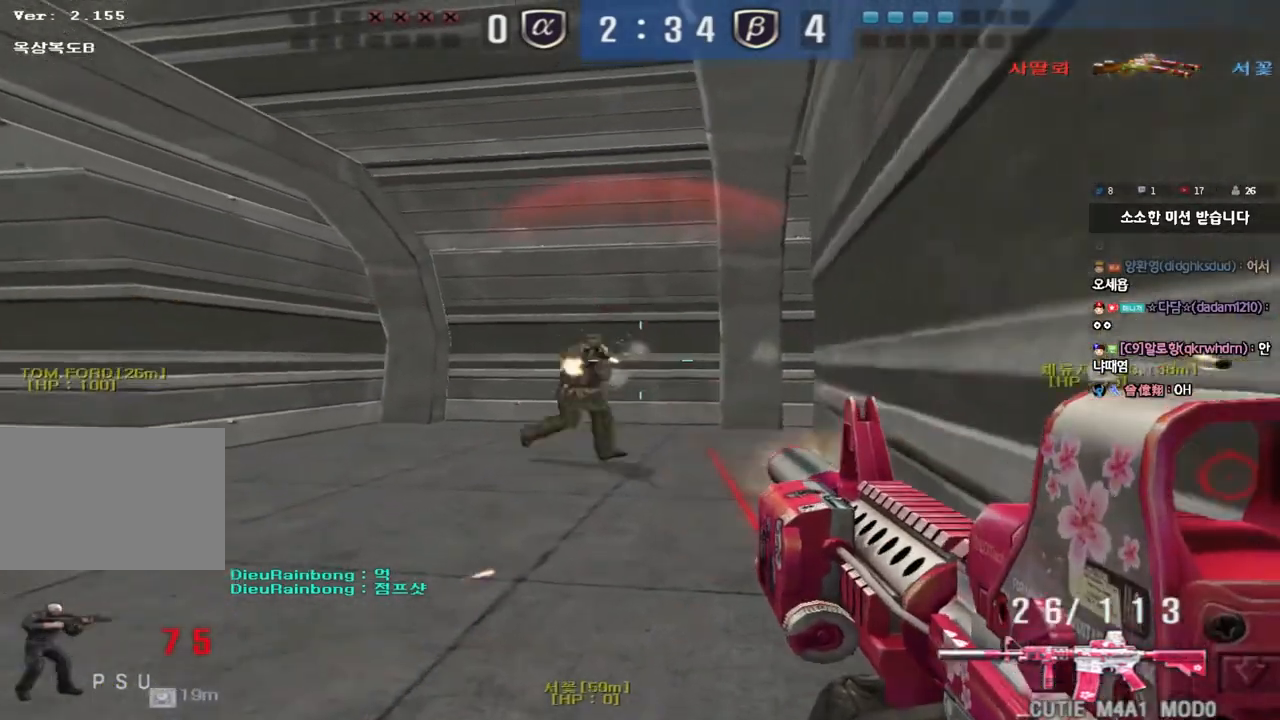
{"keys": [], "events": [[33, "ctrl", "down"], [33, "w", "up"], [50, "a", "up"], [50, "space", "down"], [117, "a", "down"], [133, "s", "down"], [150, "space", "up"], [167, "ctrl", "up"], [267, "s", "up"], [283, "a", "up"]]}
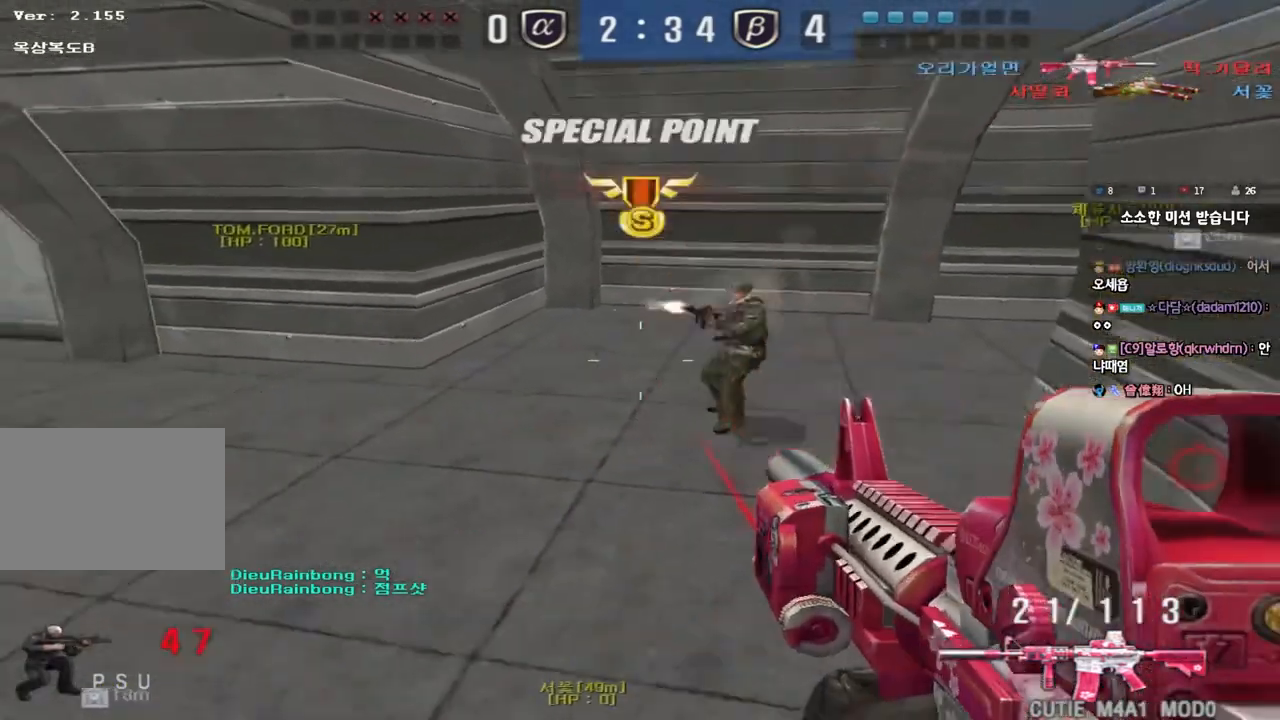
{"keys": ["a", "w"], "events": [[150, "a", "down"], [150, "w", "down"]]}
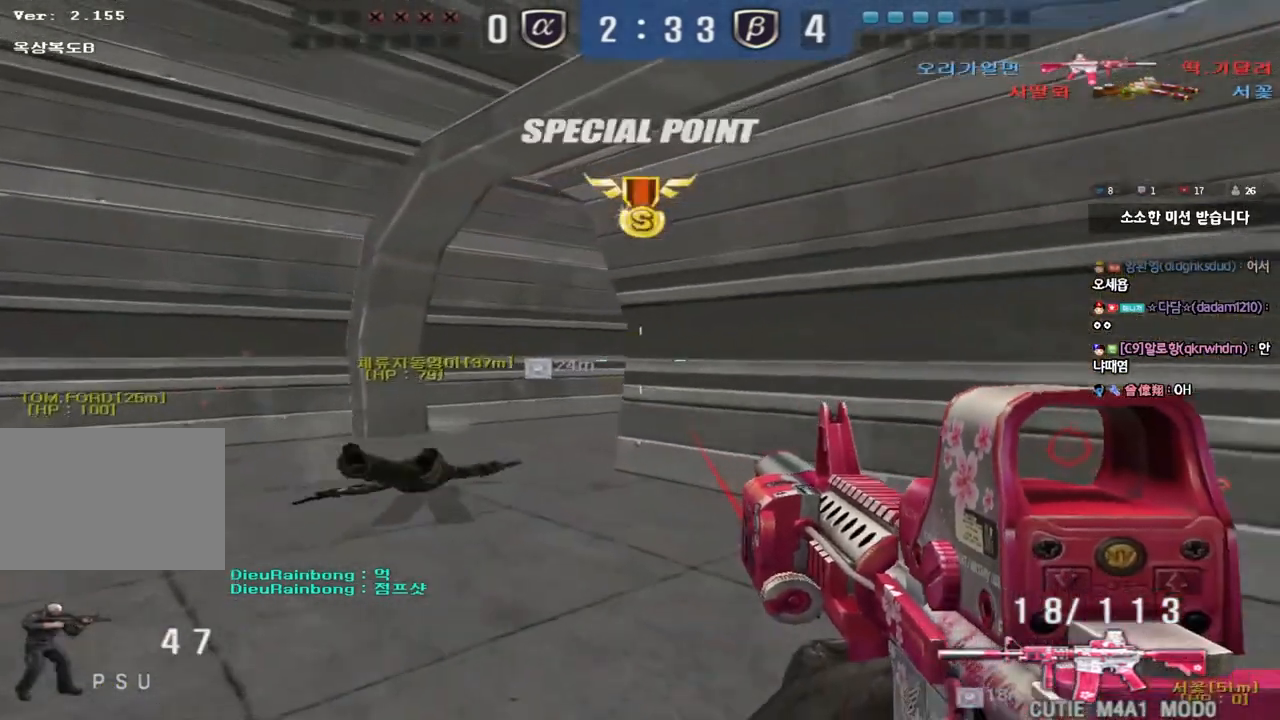
{"keys": ["shift"], "events": [[267, "shift", "down"], [267, "w", "up"], [283, "a", "up"], [317, "space", "down"], [400, "space", "up"]]}
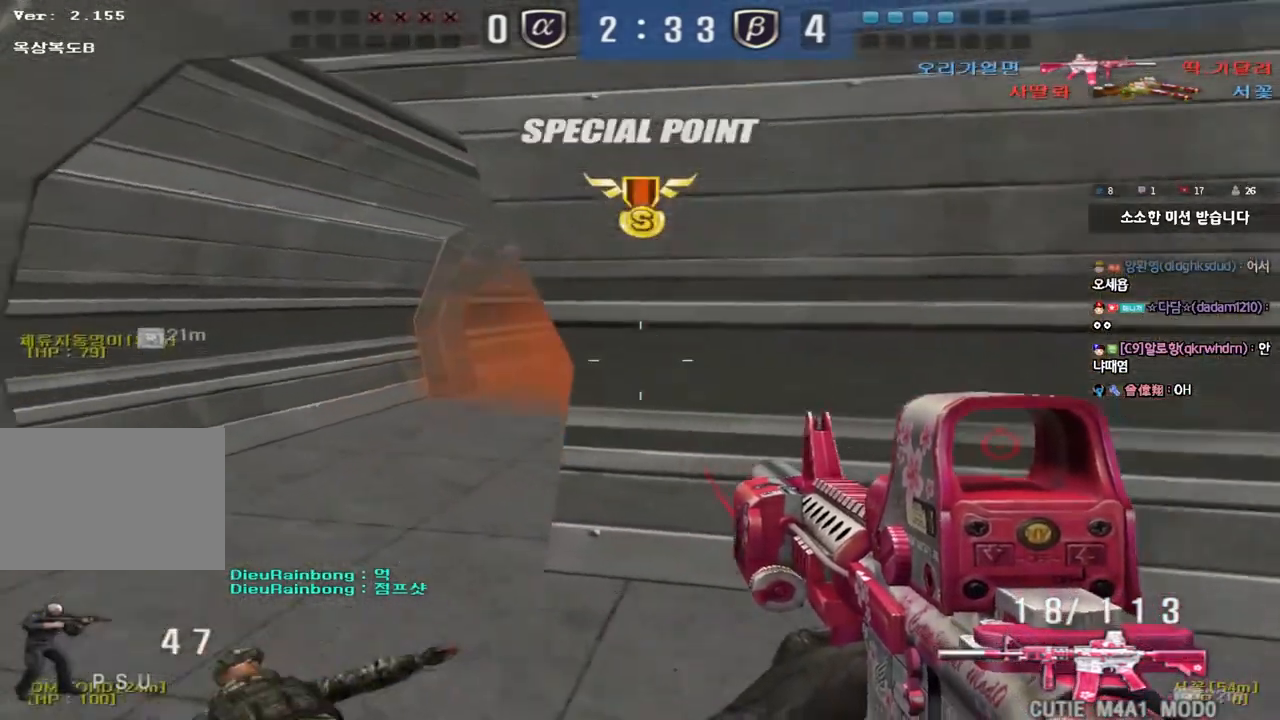
{"keys": ["d", "w"], "events": [[17, "shift", "up"], [383, "d", "down"], [383, "w", "down"]]}
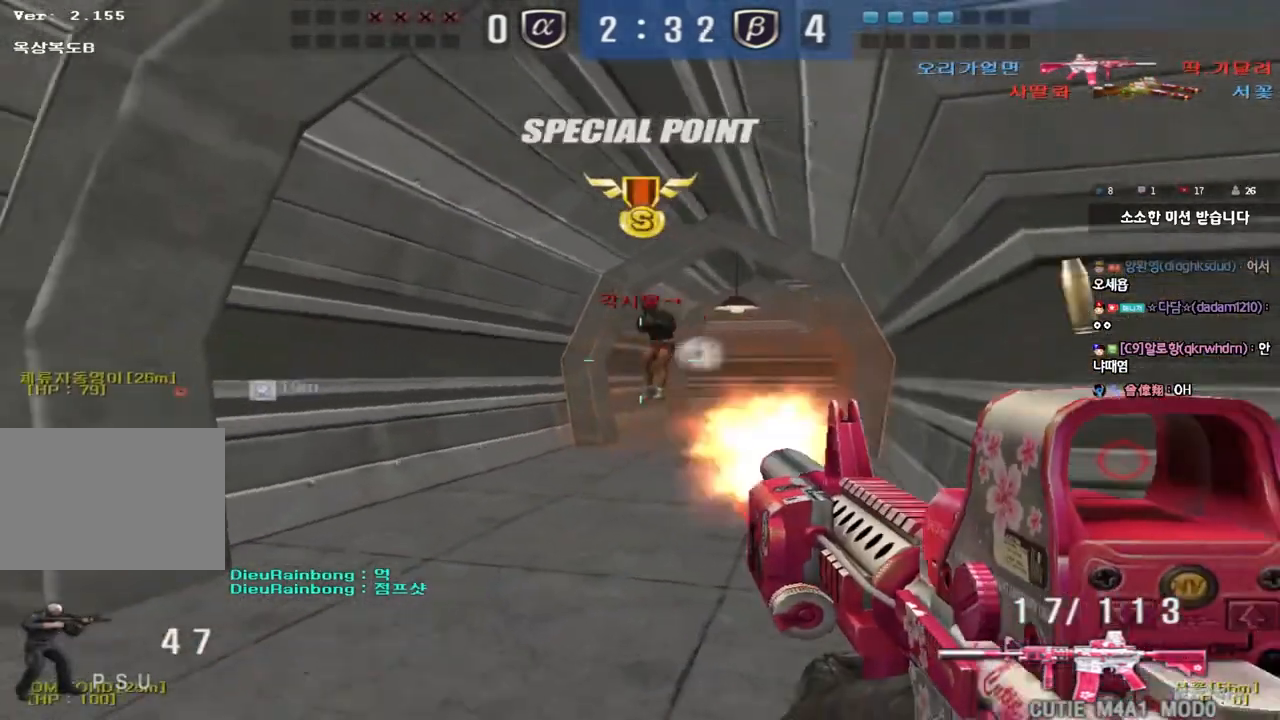
{"keys": ["a", "s"], "events": [[100, "ctrl", "down"], [117, "d", "up"], [133, "space", "down"], [133, "w", "up"], [200, "a", "down"], [217, "s", "down"], [233, "space", "up"], [250, "ctrl", "up"], [350, "ctrl", "down"], [467, "ctrl", "up"]]}
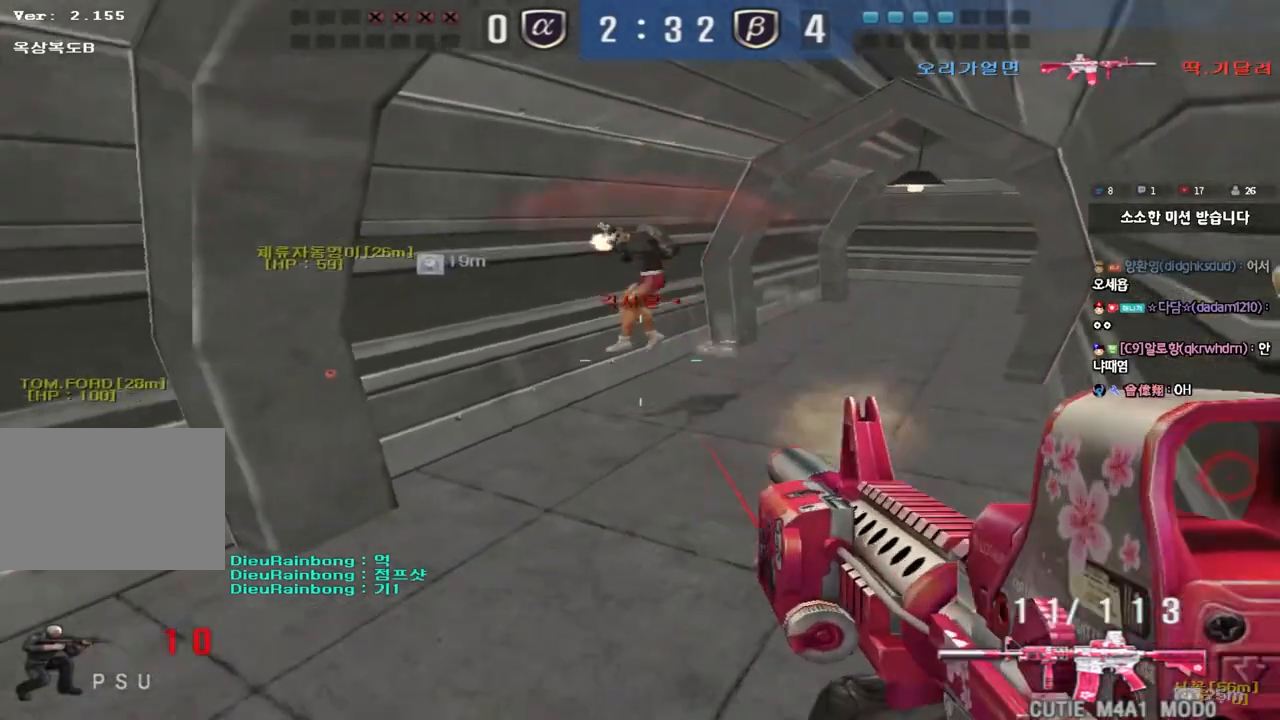
{"keys": ["d", "w"], "events": [[50, "ctrl", "down"], [183, "ctrl", "up"], [367, "ctrl", "down"], [367, "s", "up"], [383, "a", "up"], [467, "w", "down"], [483, "d", "down"], [500, "ctrl", "up"]]}
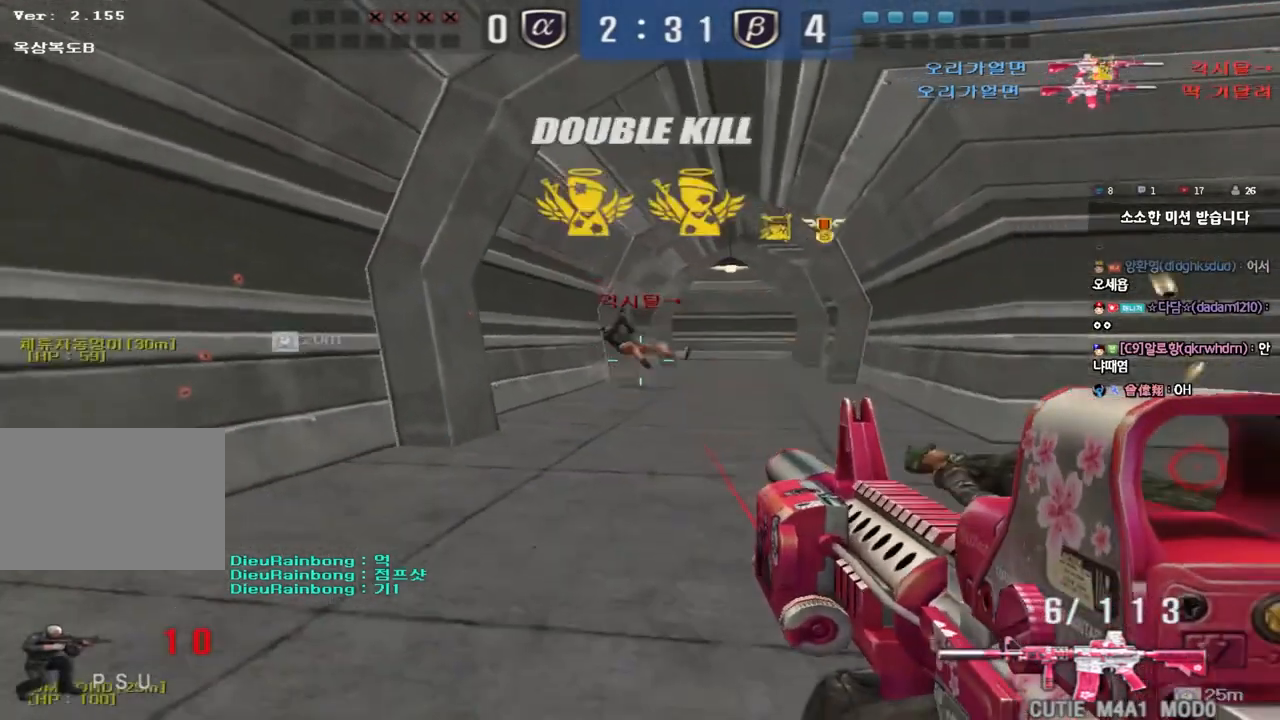
{"keys": [], "events": [[117, "ctrl", "down"], [150, "d", "up"], [167, "space", "down"], [167, "w", "up"], [217, "d", "down"], [233, "s", "down"], [267, "ctrl", "up"], [267, "space", "up"], [350, "ctrl", "down"], [383, "d", "up"], [383, "s", "up"], [483, "ctrl", "up"]]}
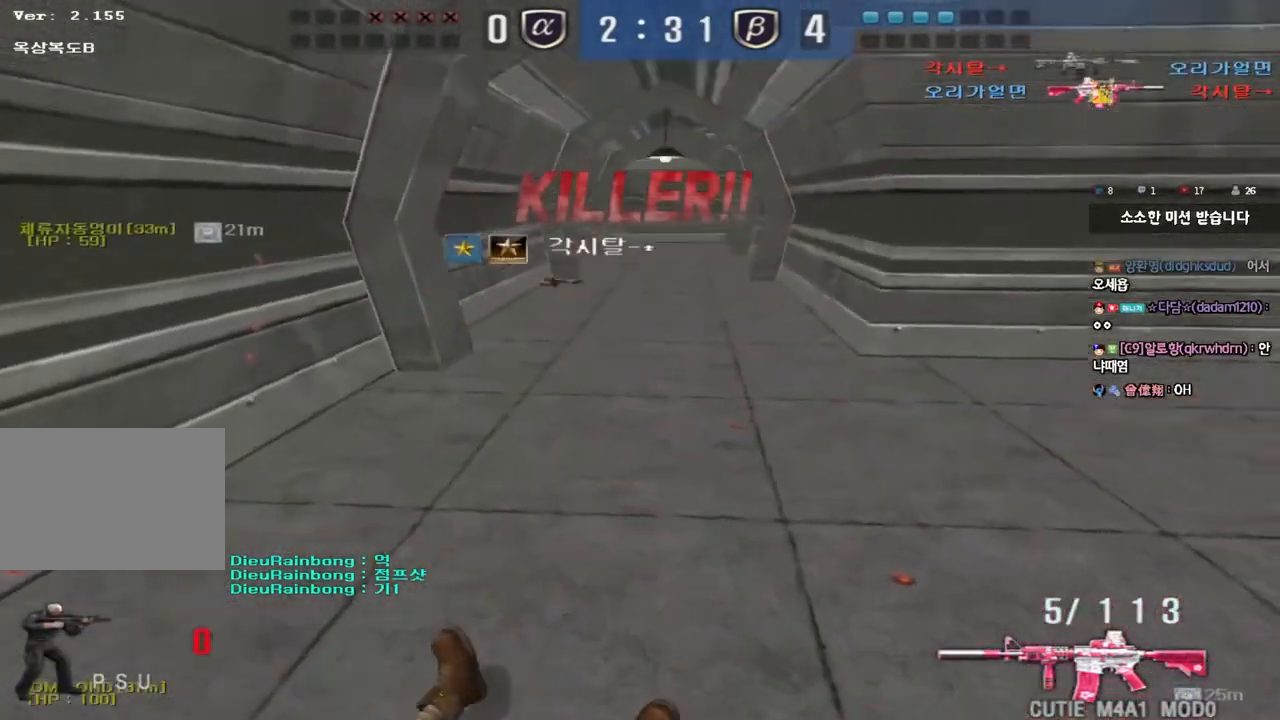
{"keys": ["tab"], "events": [[233, "tab", "down"]]}
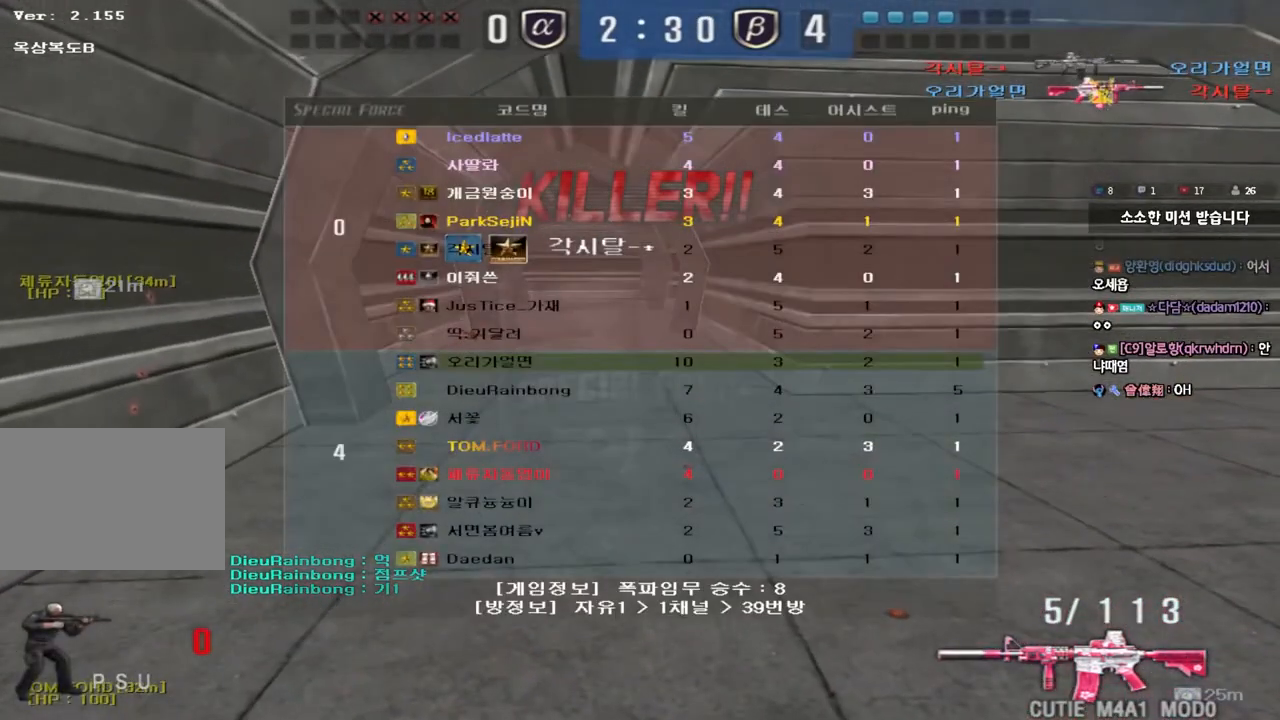
{"keys": ["tab"], "events": []}
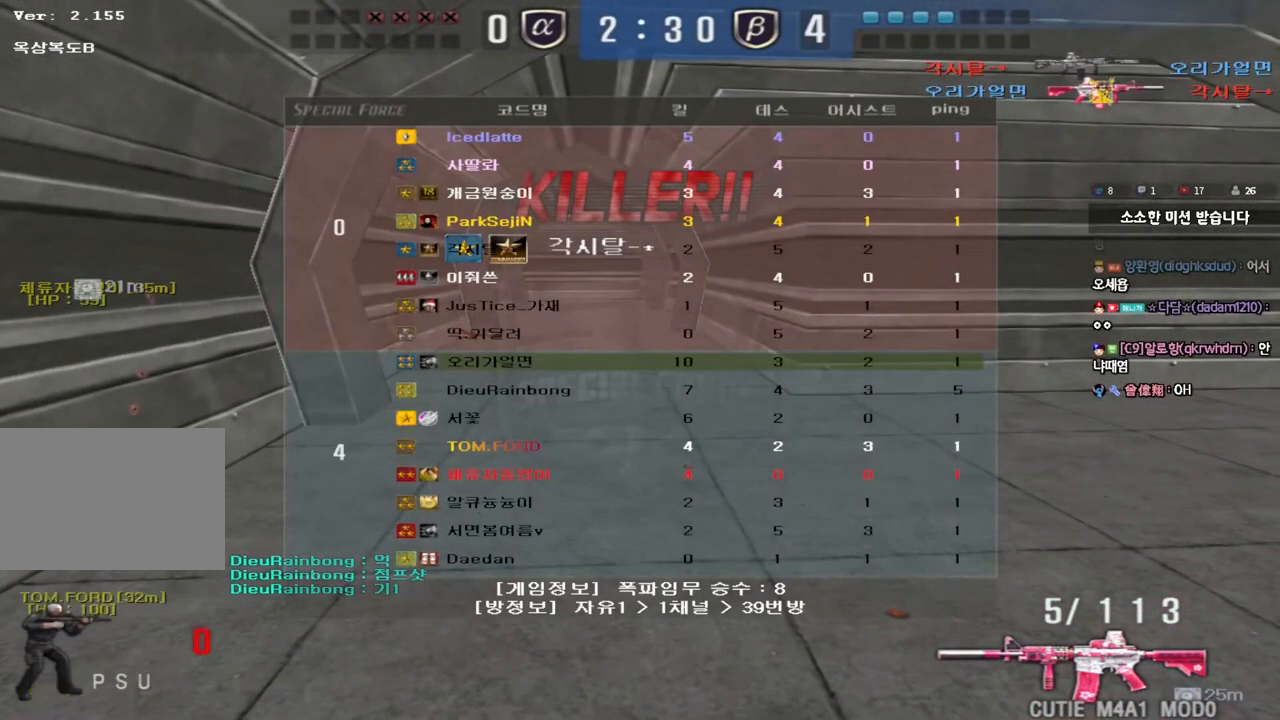
{"keys": [], "events": [[333, "tab", "up"]]}